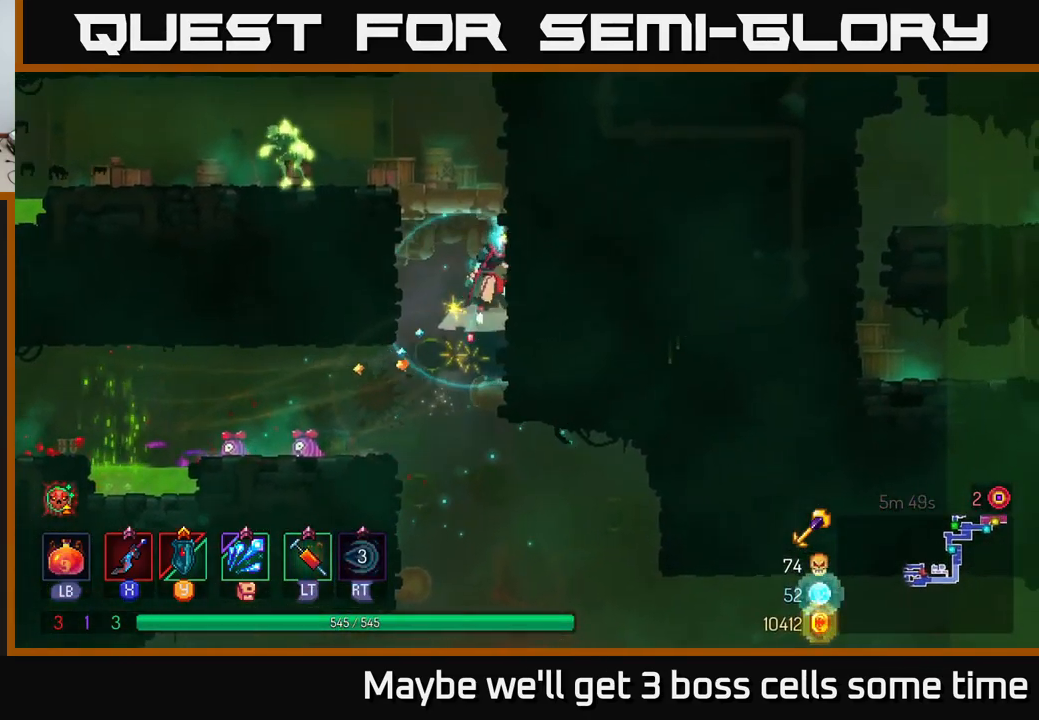
Gameplay with a controller (Xbox layout); each line is a JSON object with the inputs held at the frame after it. "events" lists button and stick changes between this image and that frame as [ms after this image, input, new state], when the widget could be followed in between.
{"buttons": ["B"], "left_stick": "left", "right_stick": "center", "events": [[83, "A", "up"], [133, "A", "down"], [183, "left_stick", "up-left"], [233, "left_stick", "left"], [250, "A", "up"], [417, "B", "down"]]}
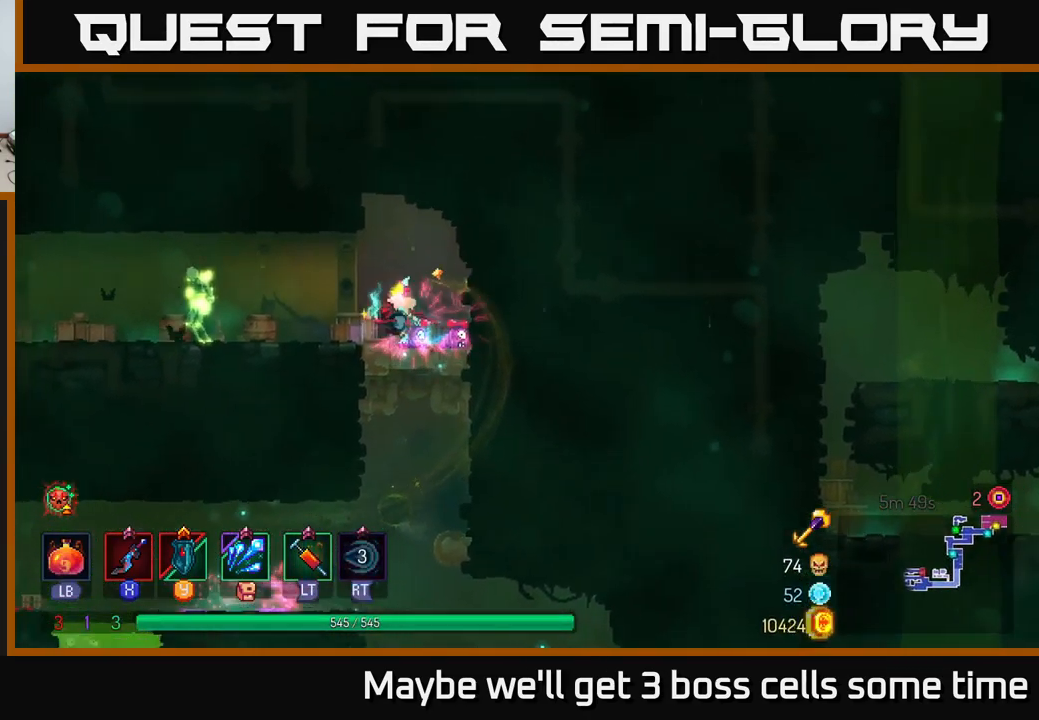
{"buttons": ["X"], "left_stick": "center", "right_stick": "center", "events": [[33, "B", "up"], [133, "X", "down"], [217, "X", "up"], [367, "X", "down"], [417, "X", "up"], [433, "left_stick", "center"], [483, "X", "down"]]}
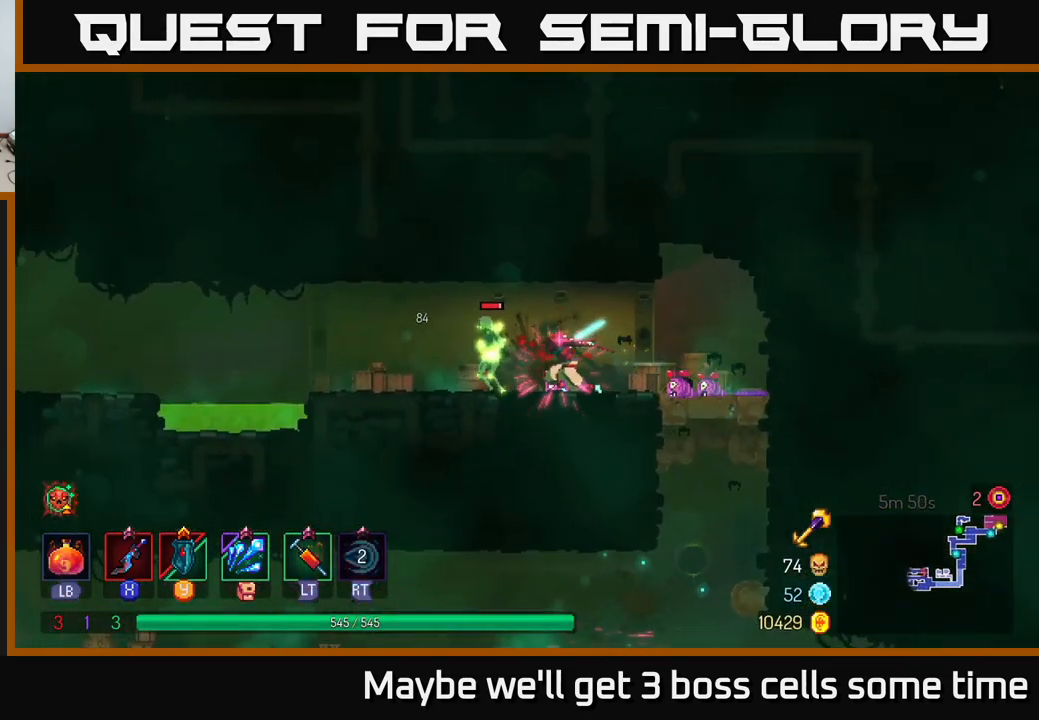
{"buttons": ["X"], "left_stick": "center", "right_stick": "center", "events": [[67, "X", "up"], [150, "X", "down"], [250, "X", "up"], [317, "X", "down"], [417, "X", "up"], [500, "X", "down"]]}
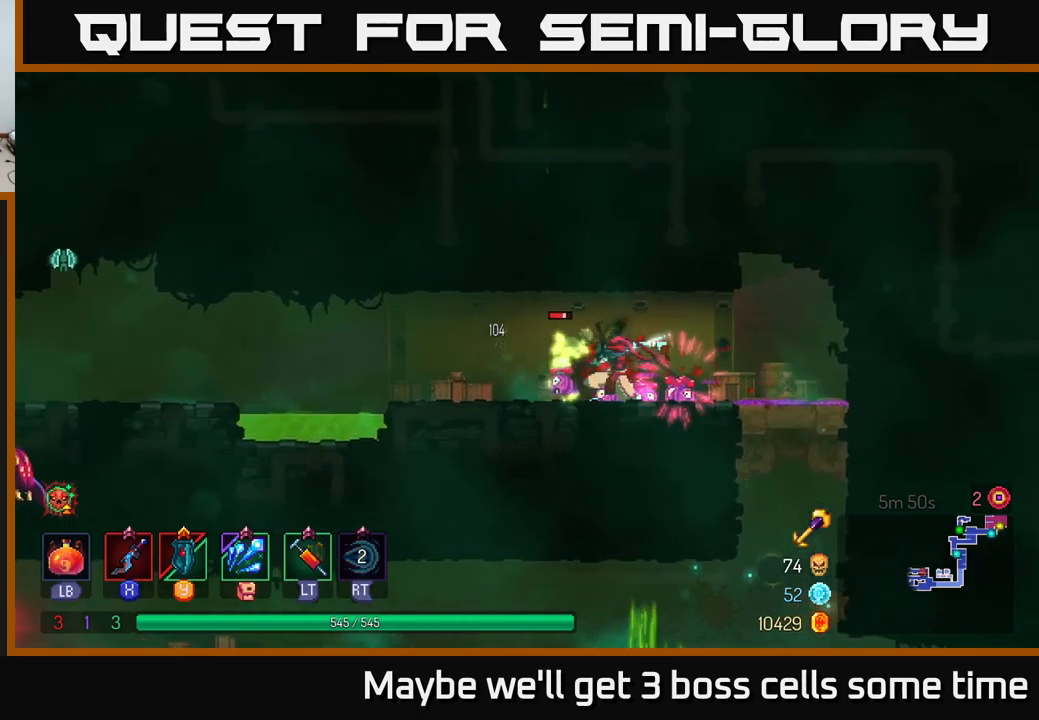
{"buttons": [], "left_stick": "center", "right_stick": "center", "events": [[100, "X", "up"], [184, "X", "down"], [250, "X", "up"], [334, "X", "down"], [450, "X", "up"]]}
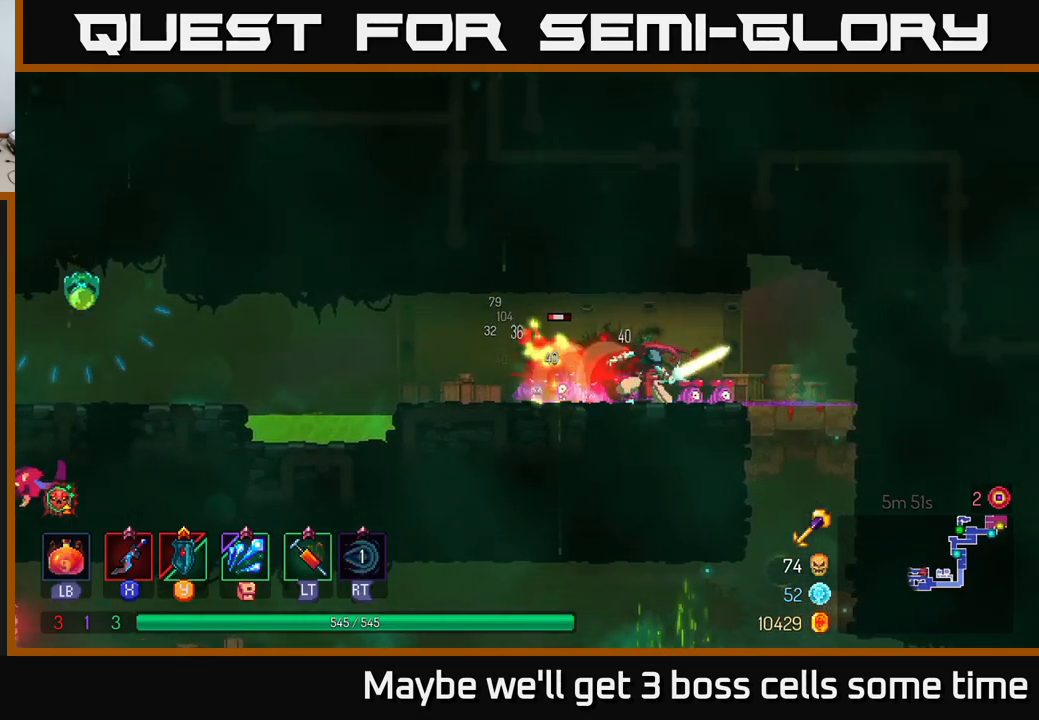
{"buttons": [], "left_stick": "left", "right_stick": "center", "events": [[17, "X", "down"], [117, "X", "up"], [450, "left_stick", "left"]]}
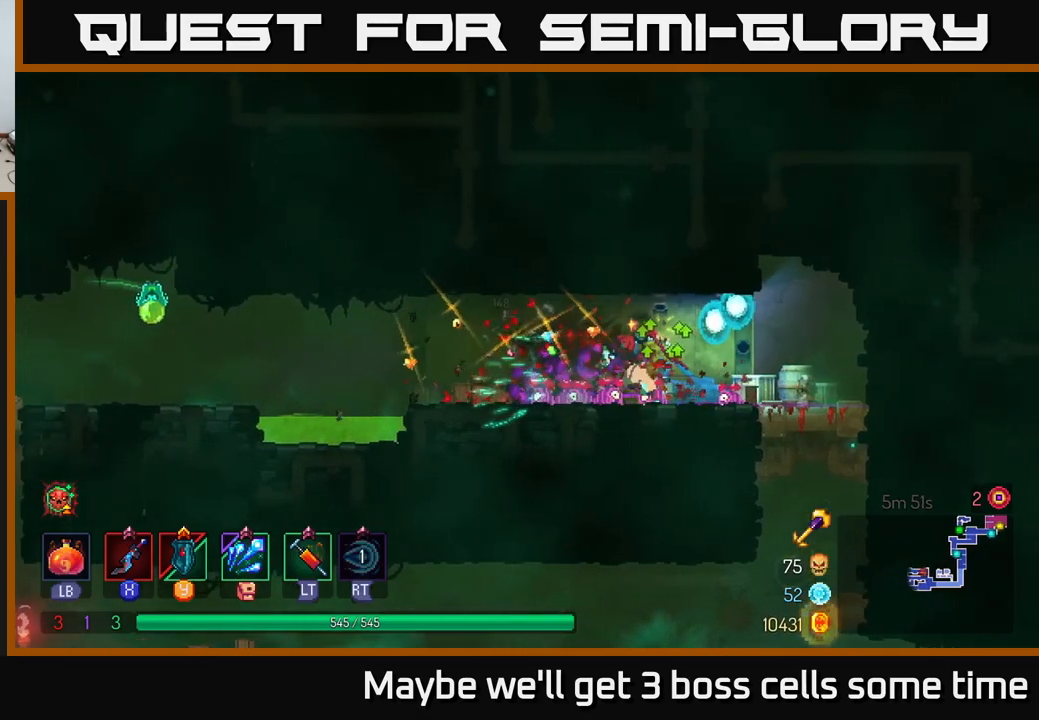
{"buttons": [], "left_stick": "left", "right_stick": "center", "events": [[350, "A", "down"], [350, "X", "down"], [417, "A", "up"], [434, "X", "up"]]}
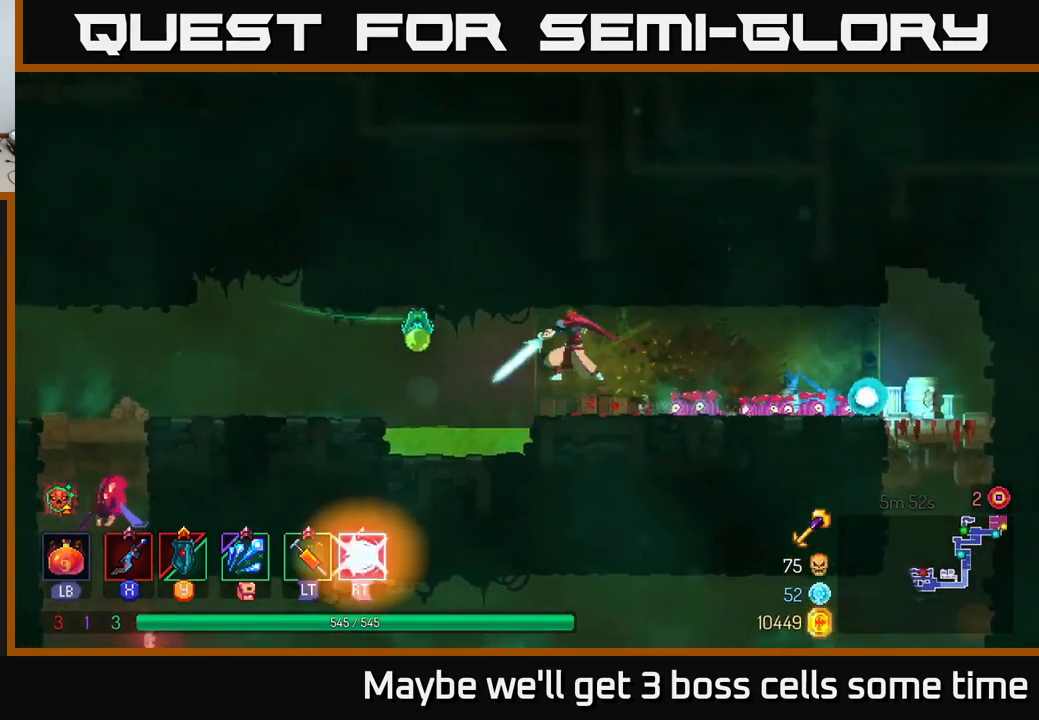
{"buttons": ["A"], "left_stick": "left", "right_stick": "center", "events": [[167, "A", "down"], [284, "A", "up"], [450, "A", "down"]]}
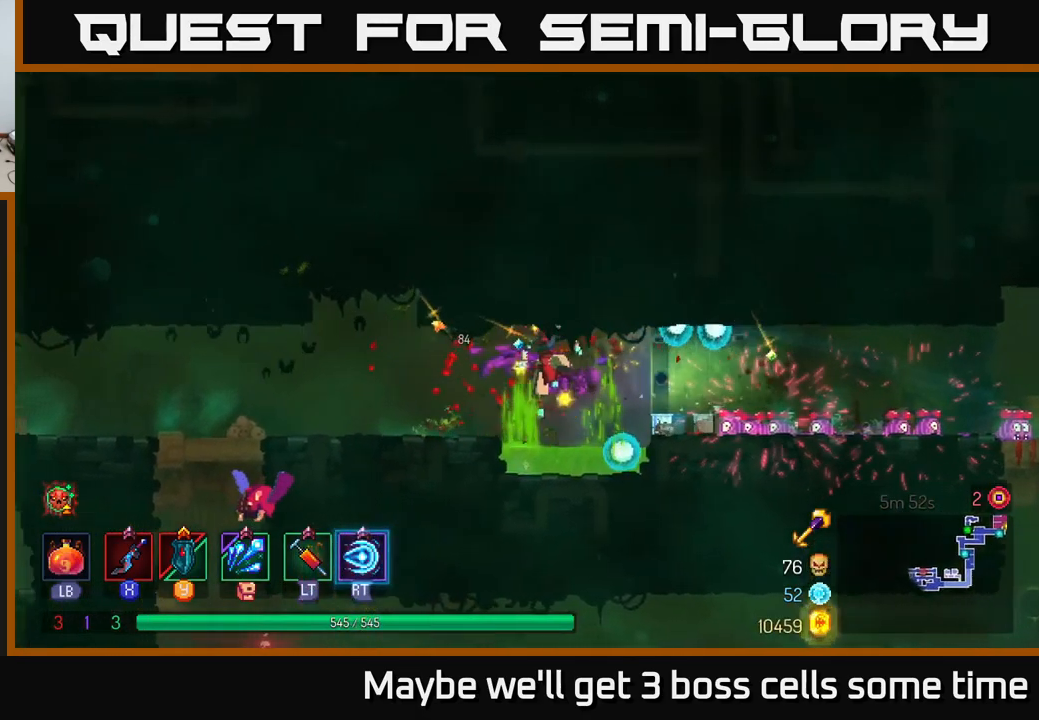
{"buttons": [], "left_stick": "left", "right_stick": "center", "events": [[50, "A", "up"], [250, "B", "down"], [367, "B", "up"]]}
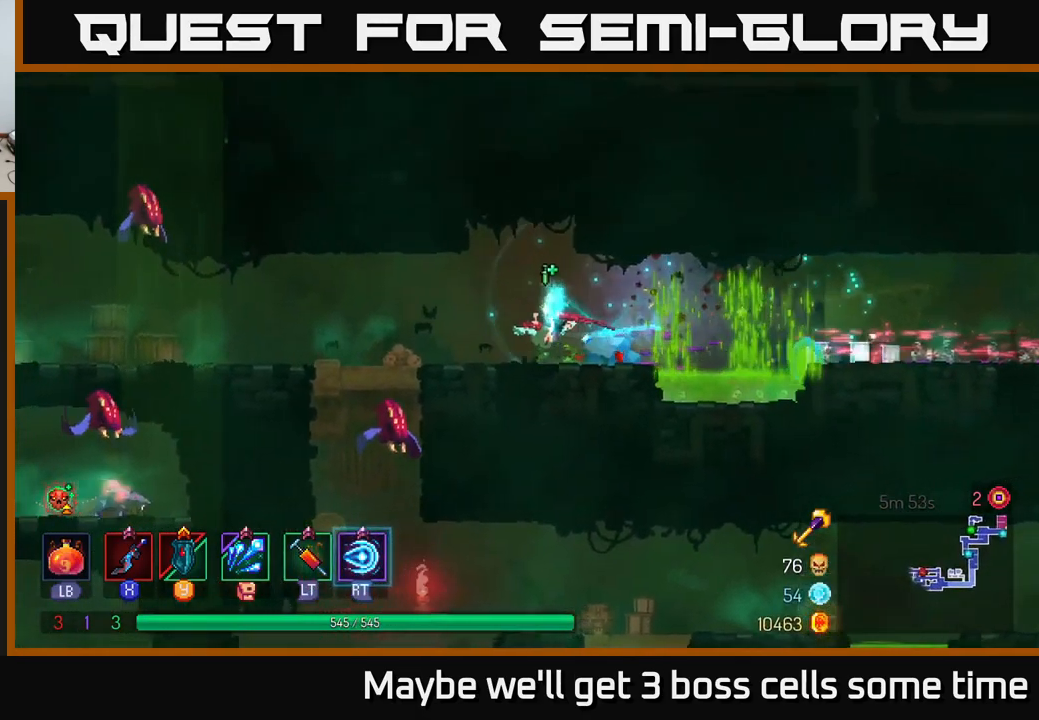
{"buttons": [], "left_stick": "down", "right_stick": "center", "events": [[250, "left_stick", "down"], [300, "A", "down"], [334, "A", "up"], [417, "A", "down"], [467, "A", "up"]]}
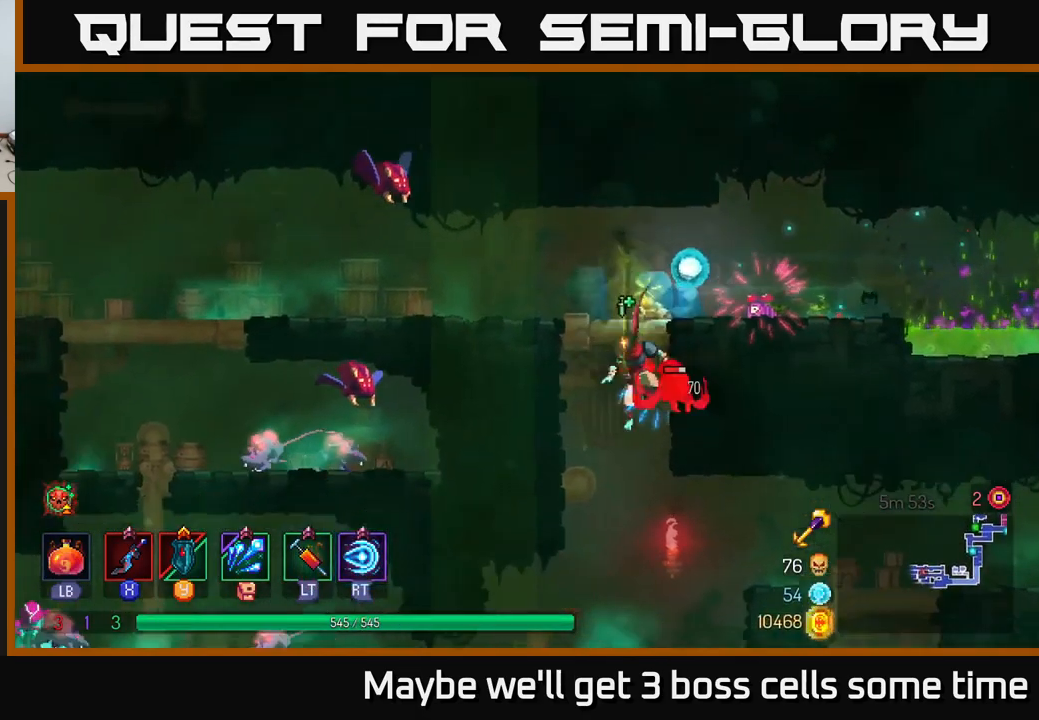
{"buttons": [], "left_stick": "center", "right_stick": "center", "events": [[184, "left_stick", "center"]]}
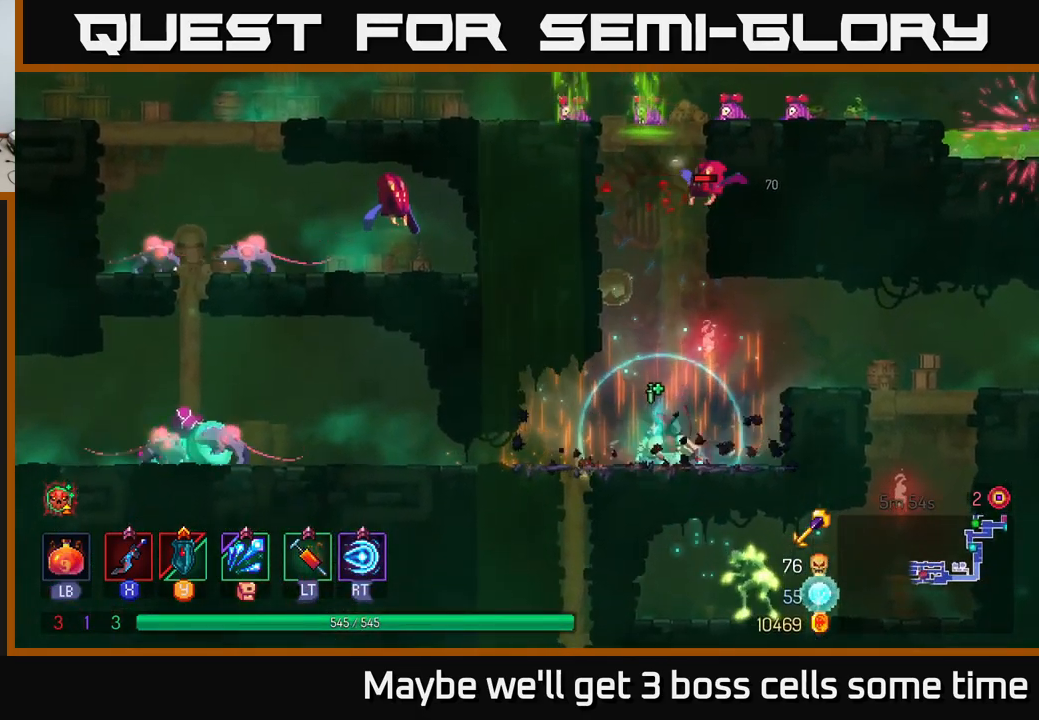
{"buttons": ["B"], "left_stick": "left", "right_stick": "center", "events": [[150, "left_stick", "left"], [417, "B", "down"]]}
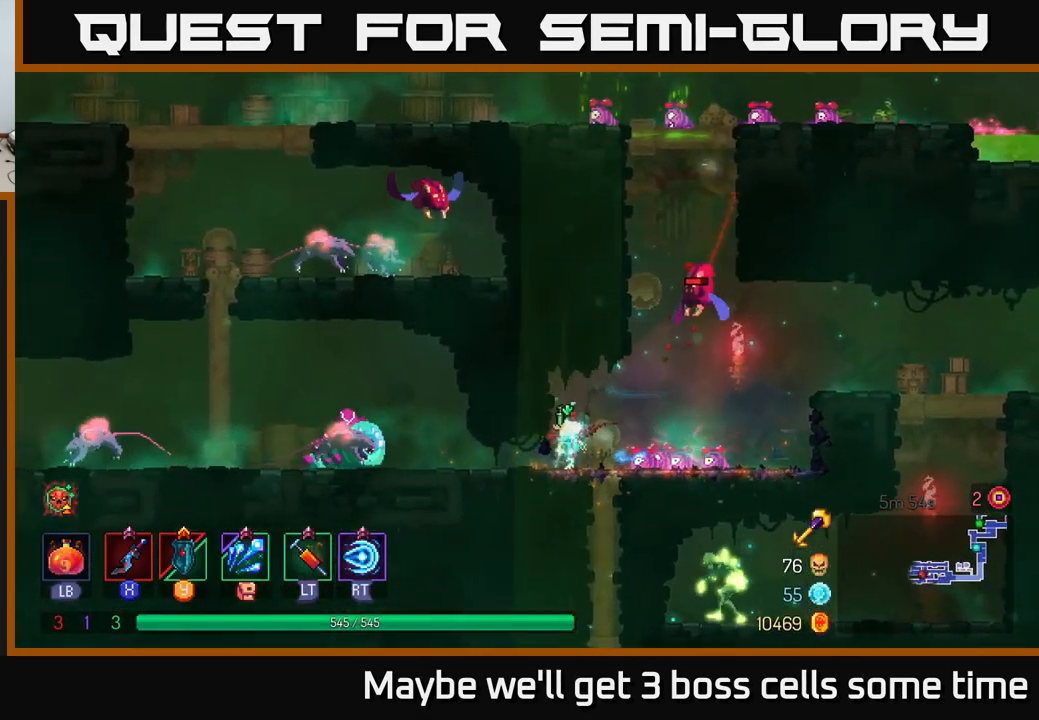
{"buttons": ["R2"], "left_stick": "left", "right_stick": "center", "events": [[17, "B", "up"], [500, "R2", "down"]]}
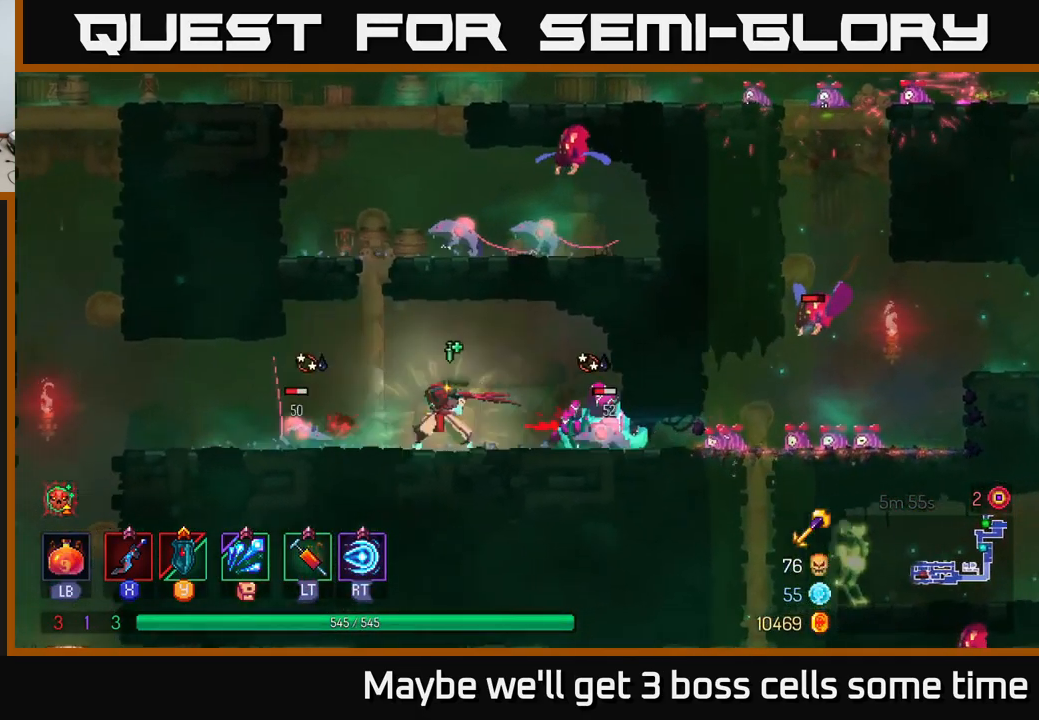
{"buttons": ["X"], "left_stick": "right", "right_stick": "center", "events": [[17, "left_stick", "up"], [67, "left_stick", "right"], [84, "R2", "up"], [200, "left_stick", "center"], [283, "left_stick", "right"], [316, "X", "down"], [416, "X", "up"], [500, "X", "down"]]}
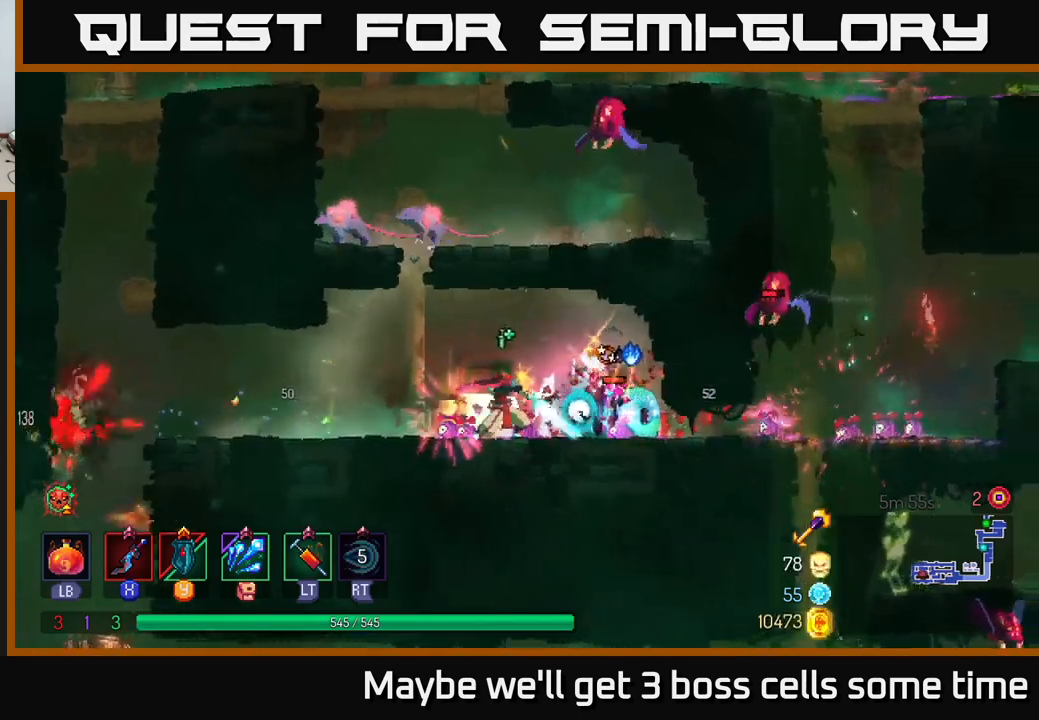
{"buttons": ["X"], "left_stick": "center", "right_stick": "center", "events": [[66, "X", "up"], [150, "X", "down"], [183, "left_stick", "center"], [216, "X", "up"], [300, "X", "down"], [400, "X", "up"], [433, "X", "down"]]}
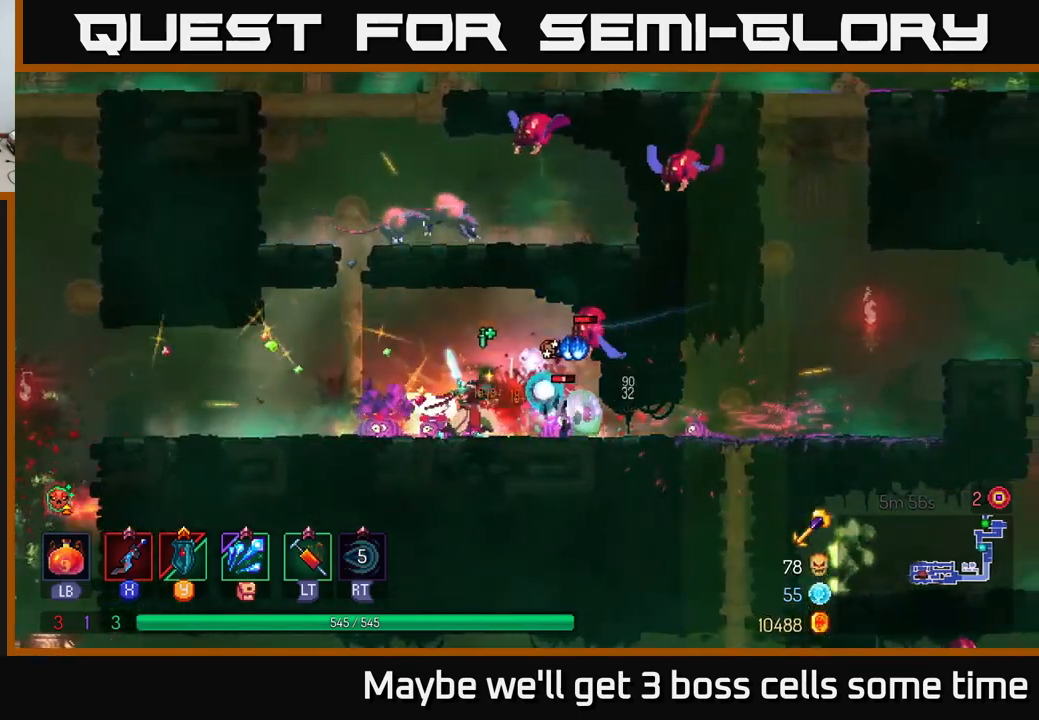
{"buttons": [], "left_stick": "center", "right_stick": "center", "events": [[33, "X", "up"], [100, "X", "down"], [233, "X", "up"]]}
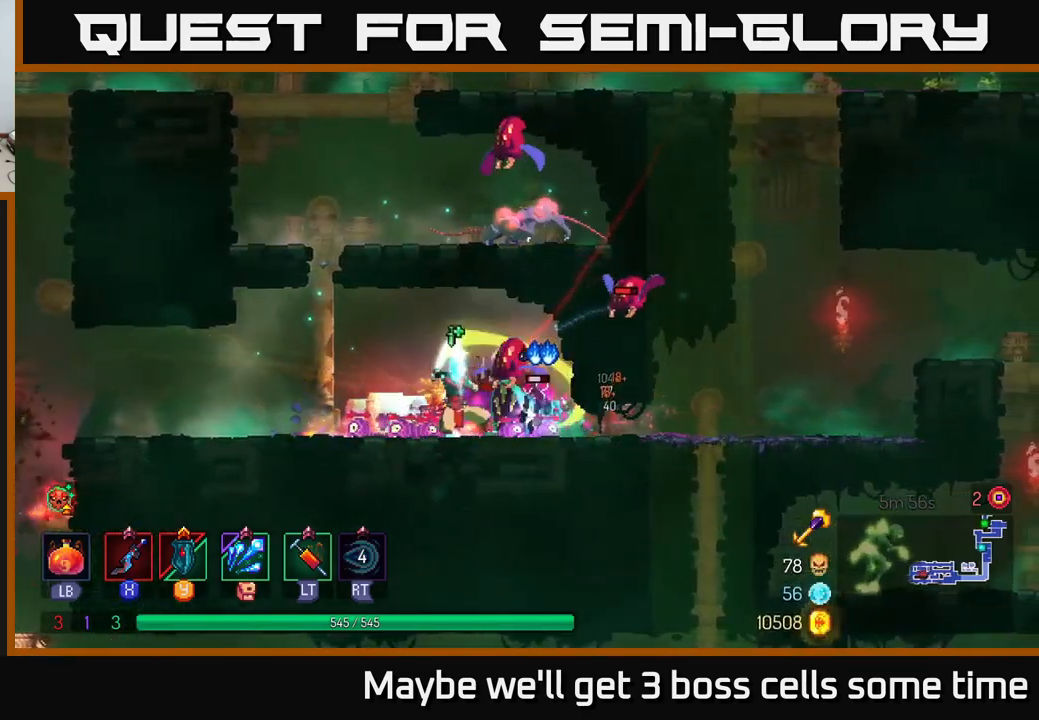
{"buttons": [], "left_stick": "left", "right_stick": "center", "events": [[16, "X", "down"], [116, "X", "up"], [150, "left_stick", "left"], [250, "B", "down"], [333, "B", "up"]]}
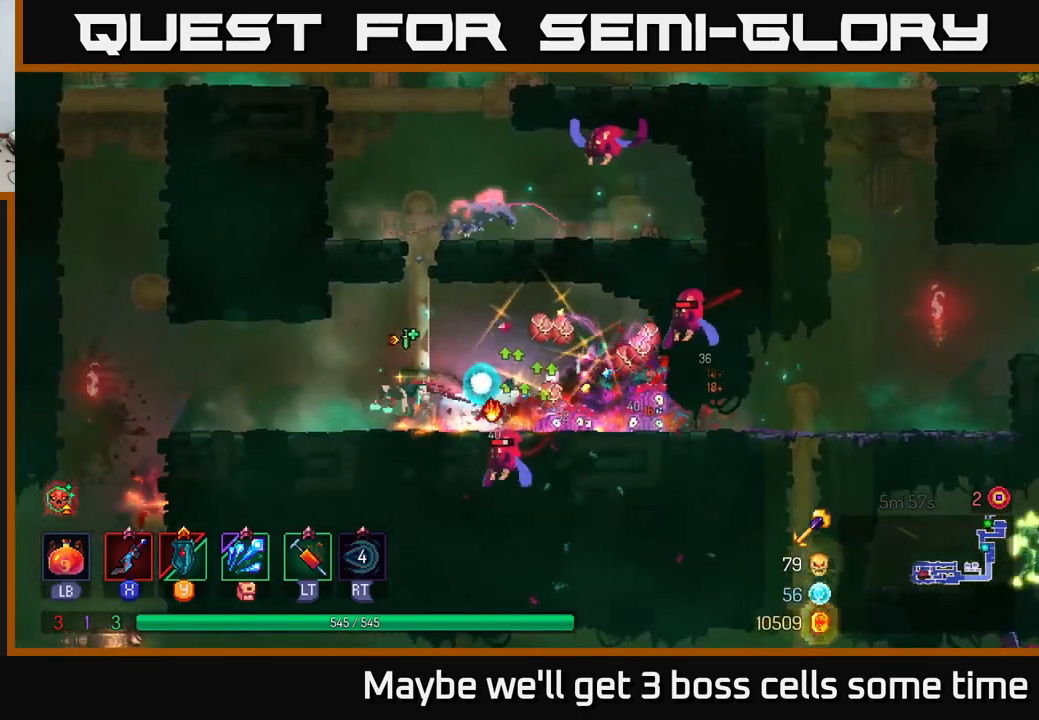
{"buttons": [], "left_stick": "center", "right_stick": "center", "events": [[266, "left_stick", "right"], [333, "X", "down"], [416, "X", "up"], [483, "left_stick", "center"]]}
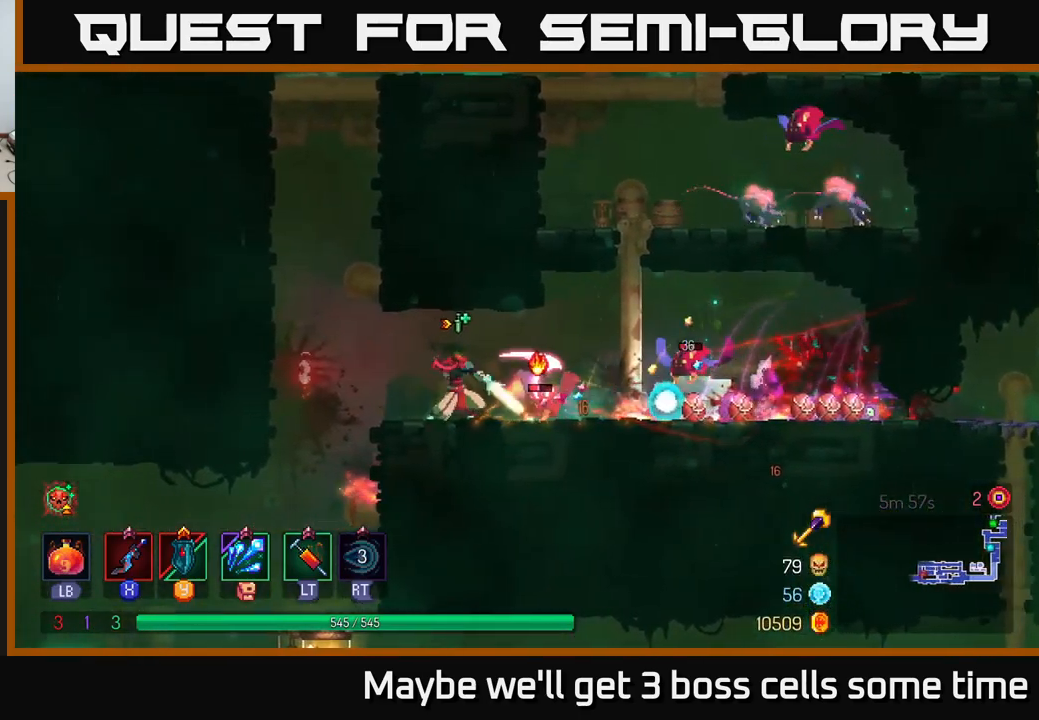
{"buttons": [], "left_stick": "center", "right_stick": "center", "events": [[50, "X", "down"], [150, "X", "up"], [216, "X", "down"], [333, "X", "up"], [416, "X", "down"], [450, "X", "up"]]}
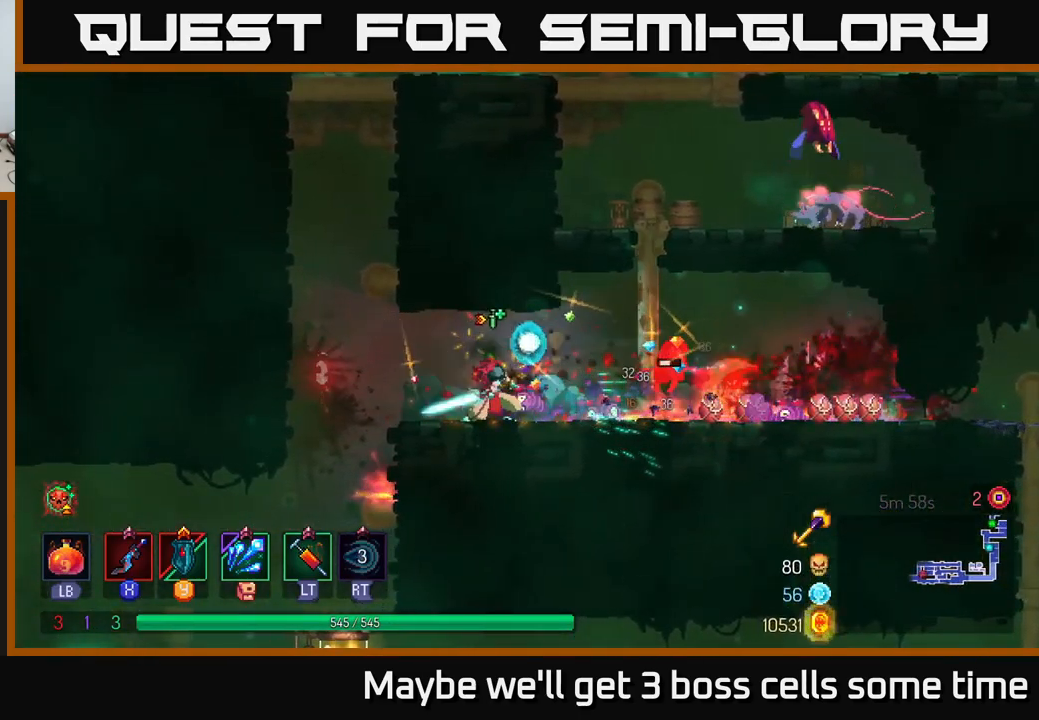
{"buttons": ["A"], "left_stick": "left", "right_stick": "center", "events": [[166, "left_stick", "left"], [466, "A", "down"]]}
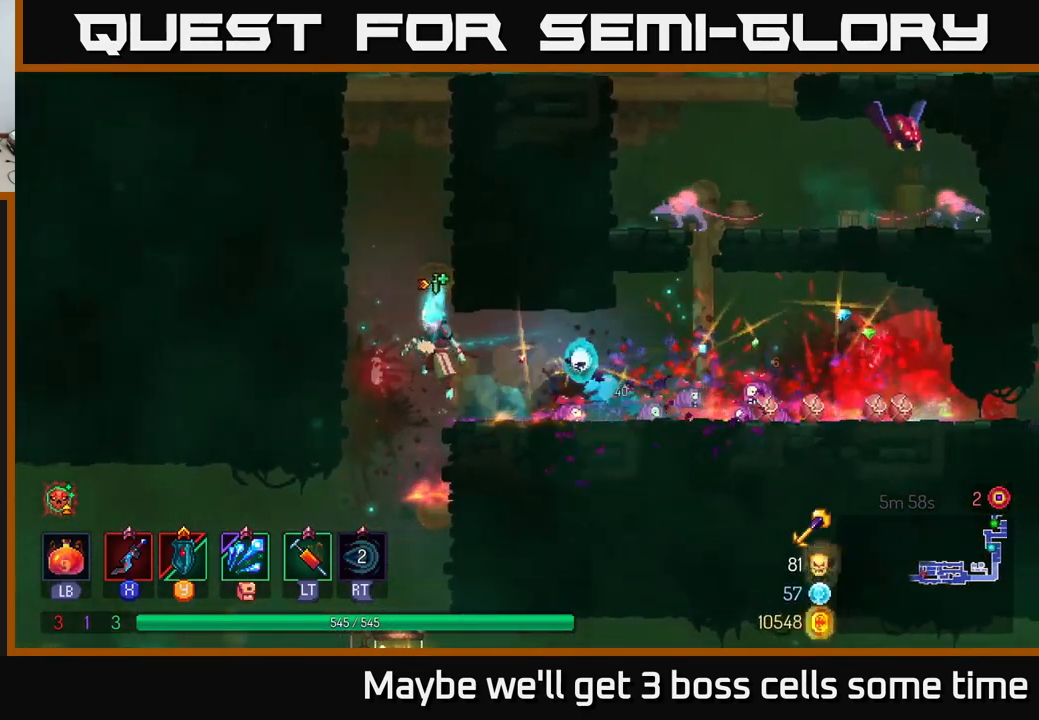
{"buttons": [], "left_stick": "center", "right_stick": "center", "events": [[50, "A", "up"], [100, "left_stick", "right"], [450, "left_stick", "center"]]}
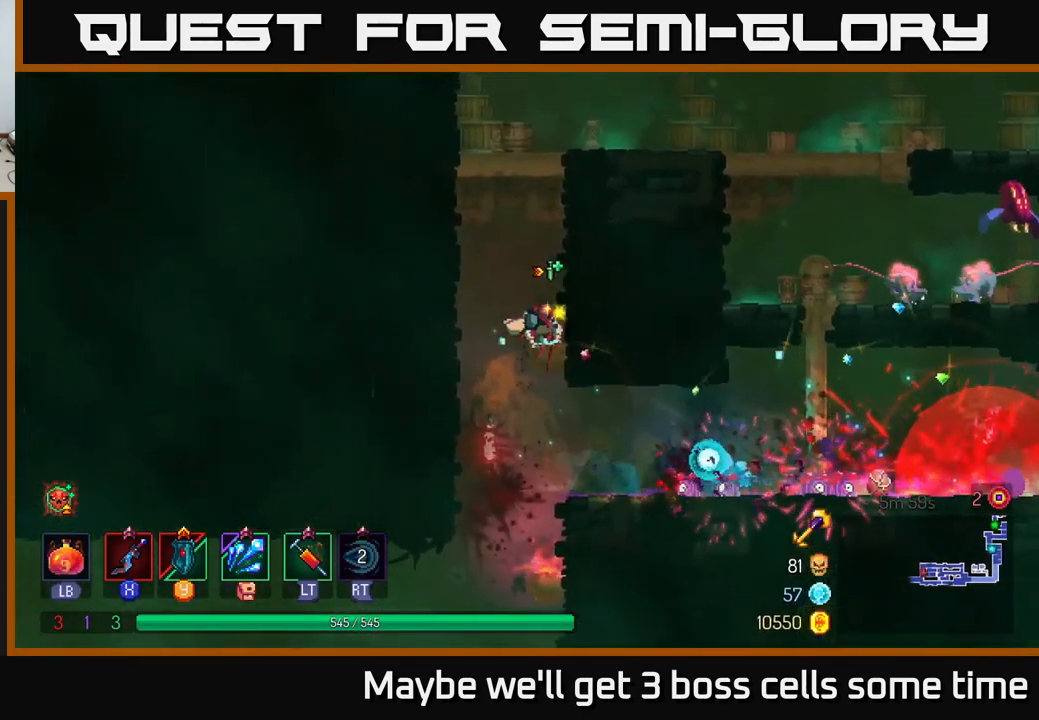
{"buttons": [], "left_stick": "right", "right_stick": "center", "events": [[100, "left_stick", "right"]]}
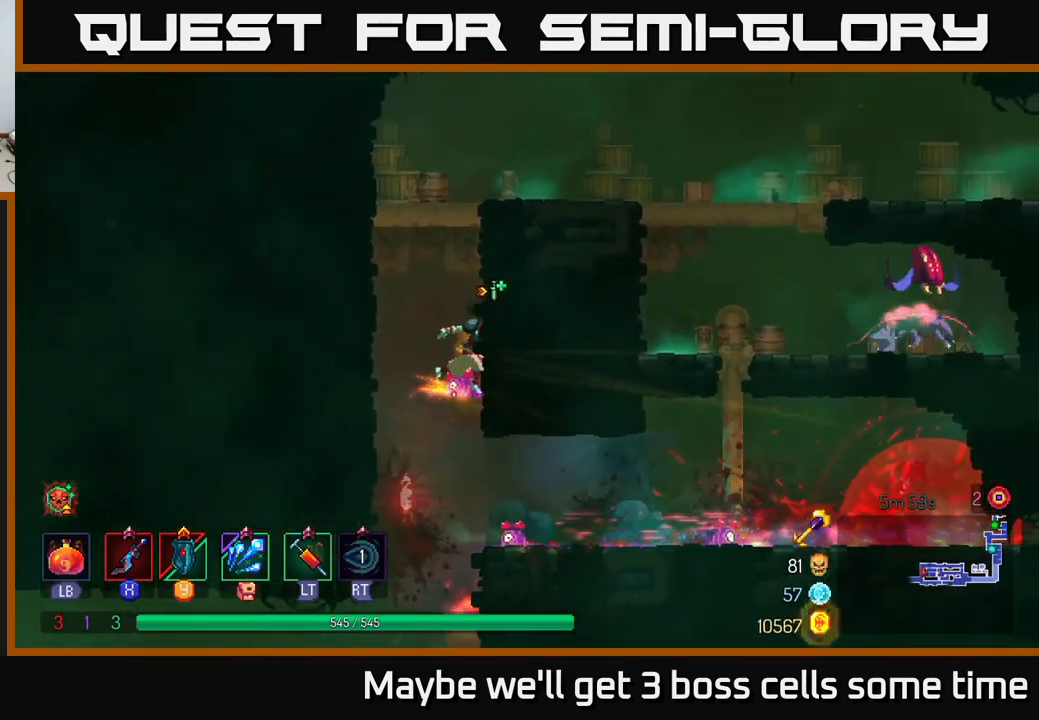
{"buttons": [], "left_stick": "right", "right_stick": "center", "events": [[150, "left_stick", "down"], [183, "A", "down"], [233, "A", "up"], [316, "left_stick", "right"]]}
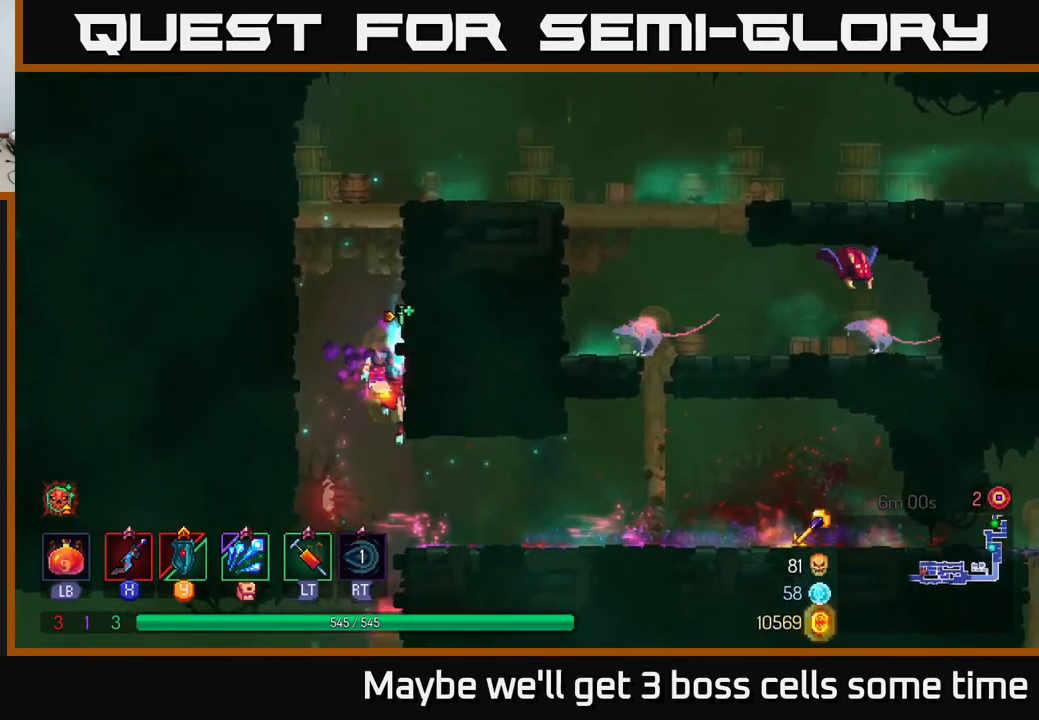
{"buttons": ["A"], "left_stick": "right", "right_stick": "center", "events": [[333, "A", "down"], [383, "A", "up"], [483, "A", "down"]]}
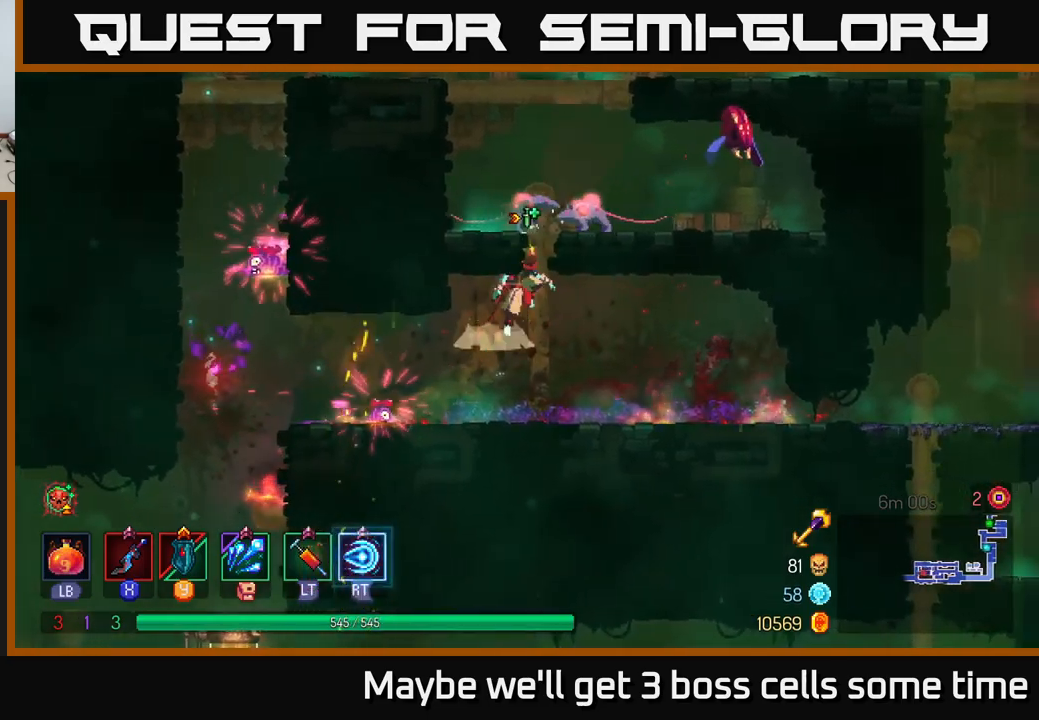
{"buttons": [], "left_stick": "up-left", "right_stick": "center", "events": [[100, "X", "down"], [117, "A", "up"], [200, "X", "up"], [283, "X", "down"], [383, "X", "up"], [383, "left_stick", "up-left"]]}
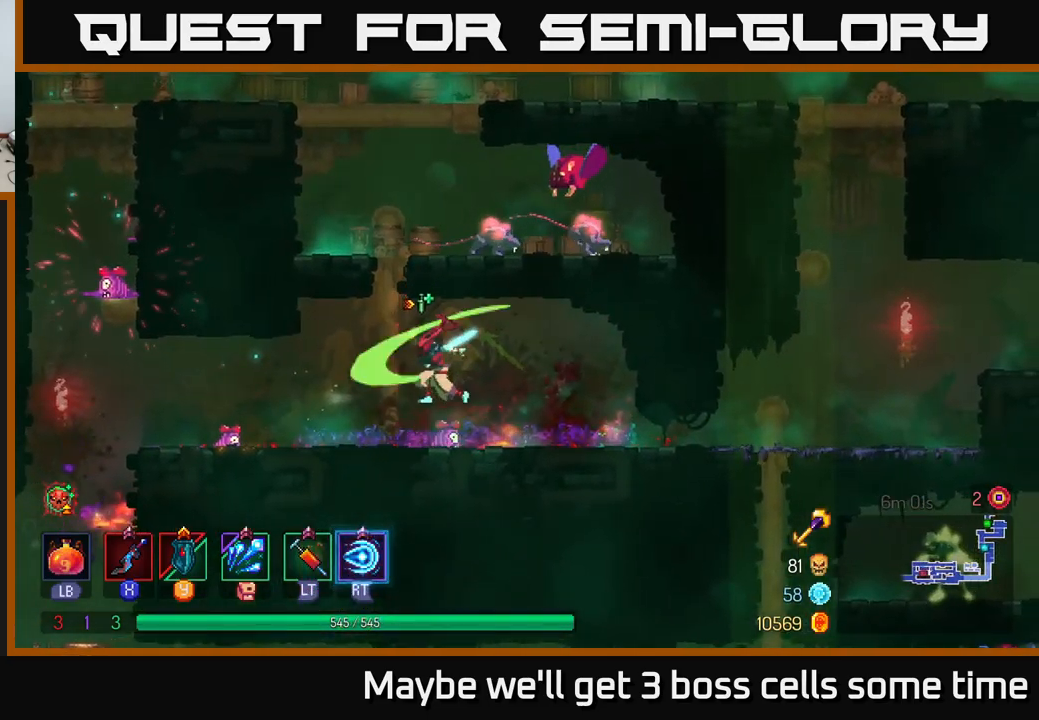
{"buttons": [], "left_stick": "up", "right_stick": "center", "events": [[33, "A", "down"], [117, "left_stick", "up"], [133, "A", "up"]]}
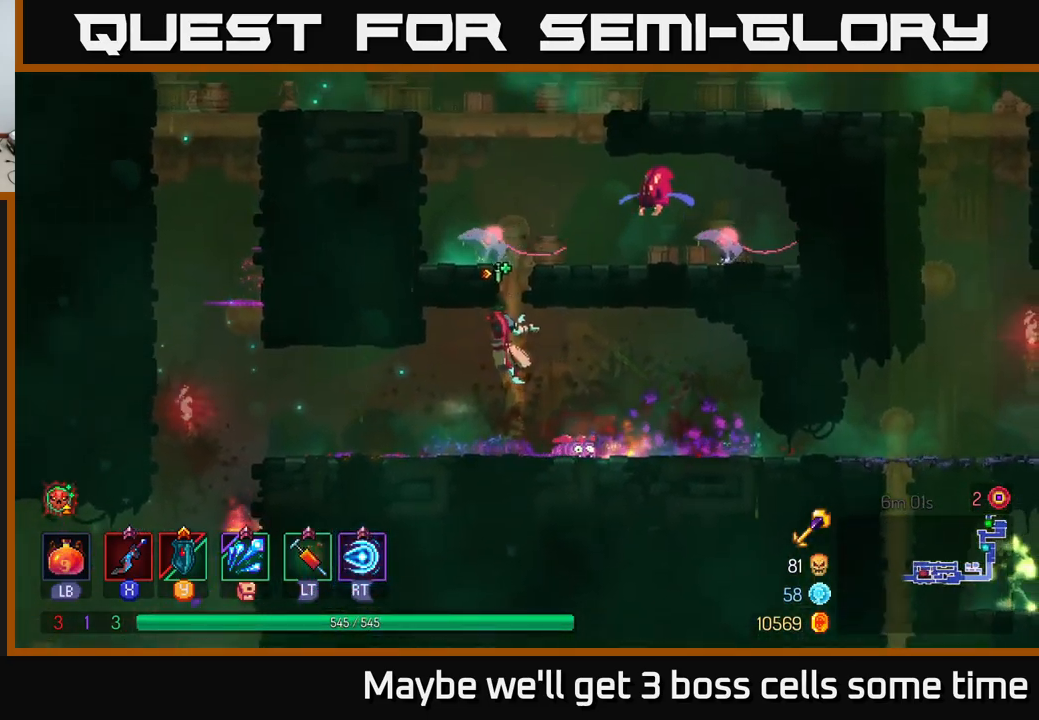
{"buttons": [], "left_stick": "left", "right_stick": "center", "events": [[100, "A", "down"], [150, "X", "down"], [183, "A", "up"], [233, "X", "up"], [233, "left_stick", "right"], [400, "X", "down"], [450, "X", "up"], [450, "left_stick", "left"]]}
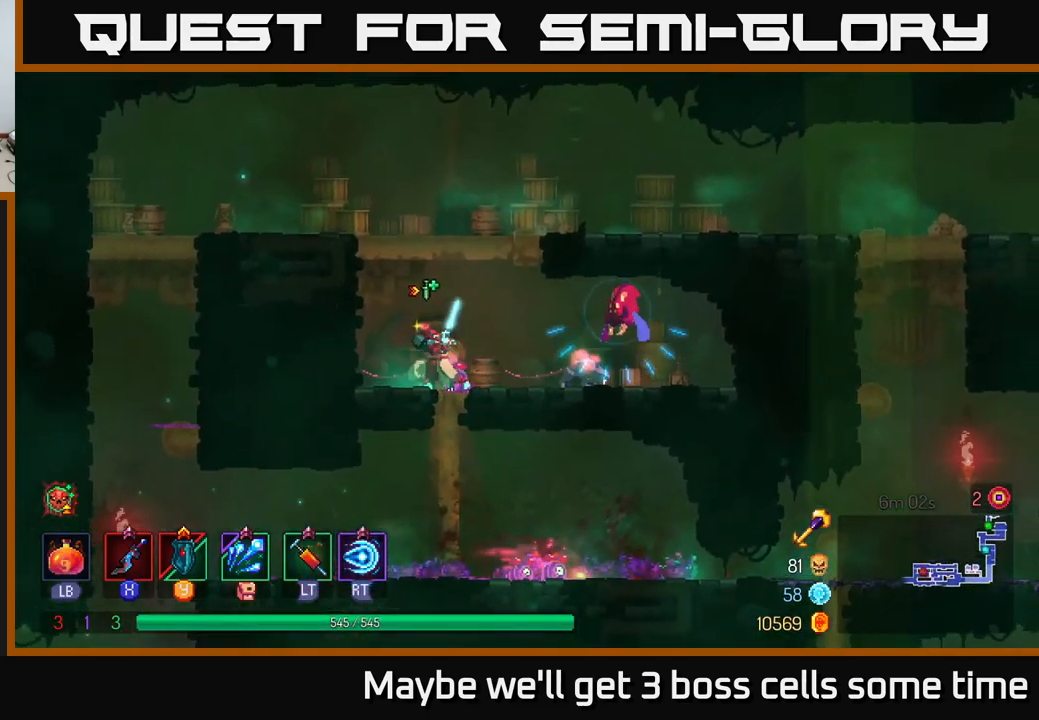
{"buttons": [], "left_stick": "right", "right_stick": "center", "events": [[33, "X", "down"], [117, "X", "up"], [133, "left_stick", "right"], [267, "X", "down"], [333, "X", "up"], [400, "X", "down"], [483, "X", "up"]]}
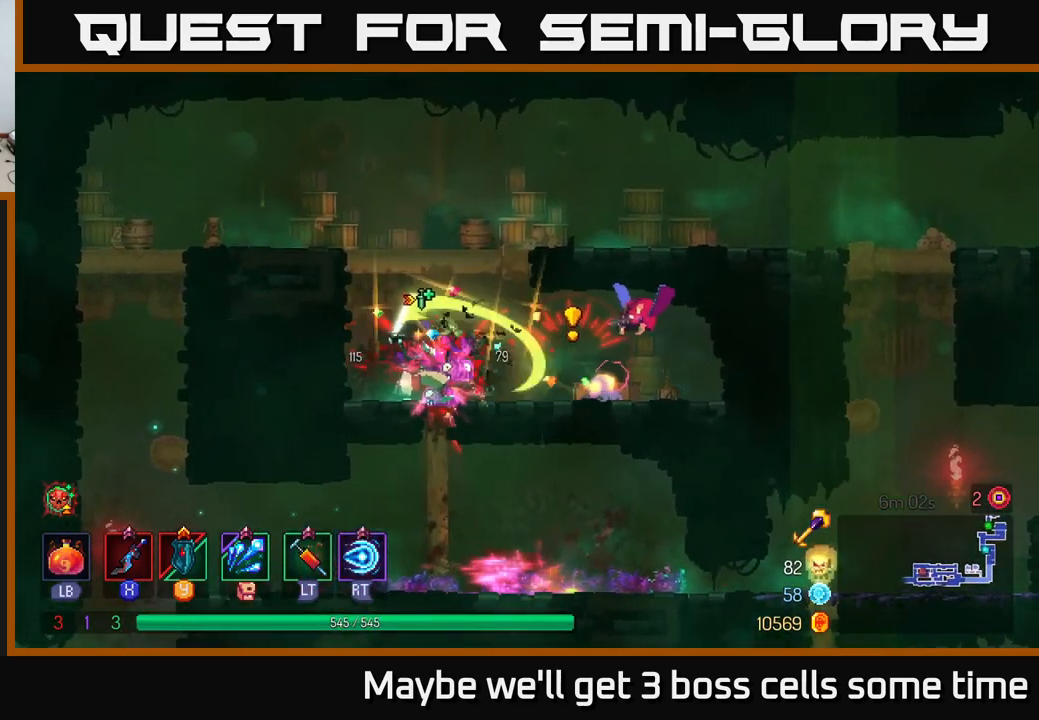
{"buttons": [], "left_stick": "right", "right_stick": "center", "events": [[300, "B", "down"], [400, "B", "up"]]}
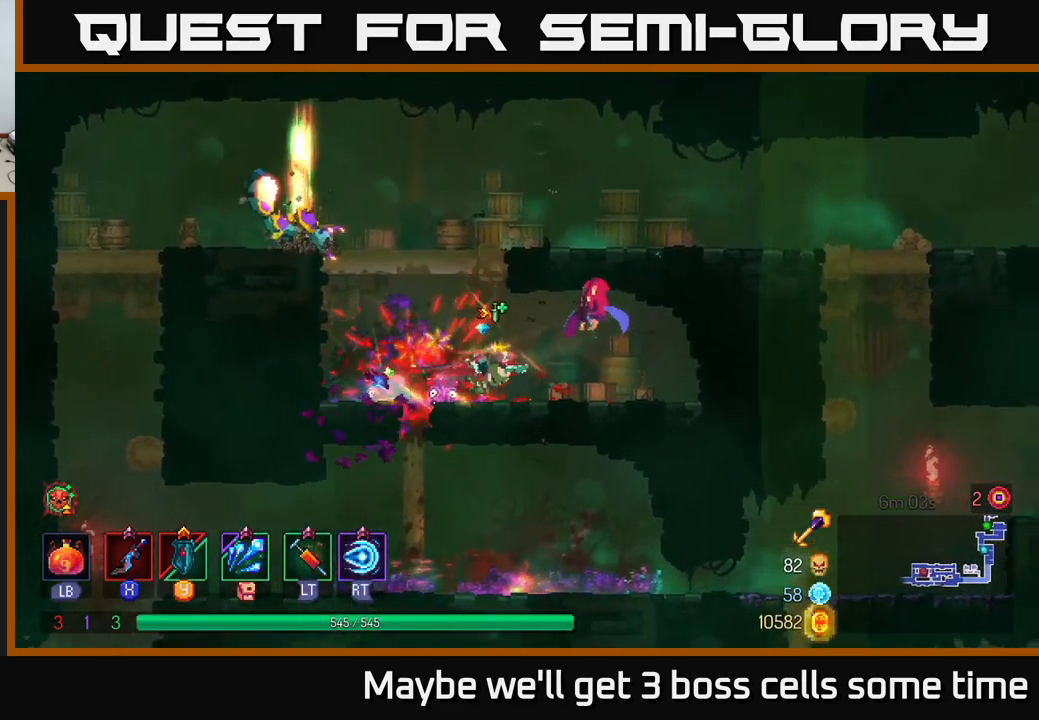
{"buttons": [], "left_stick": "left", "right_stick": "center", "events": [[150, "X", "down"], [233, "X", "up"], [267, "left_stick", "left"], [367, "X", "down"], [433, "X", "up"]]}
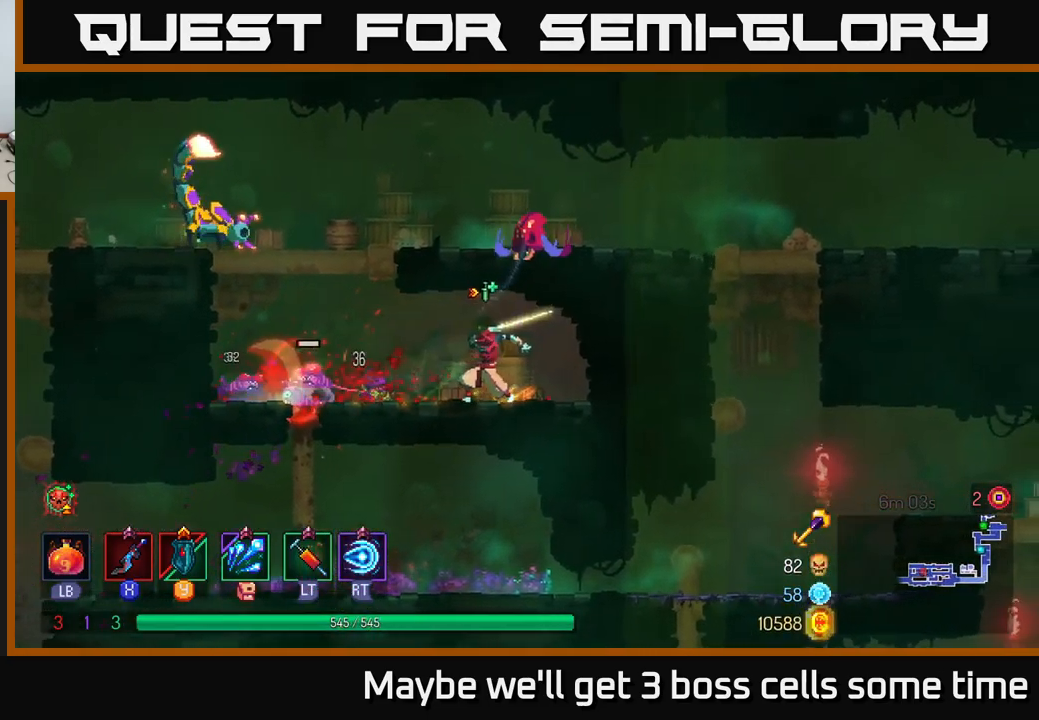
{"buttons": [], "left_stick": "center", "right_stick": "center", "events": [[33, "X", "down"], [33, "left_stick", "up-left"], [117, "X", "up"], [200, "X", "down"], [300, "X", "up"], [467, "left_stick", "center"]]}
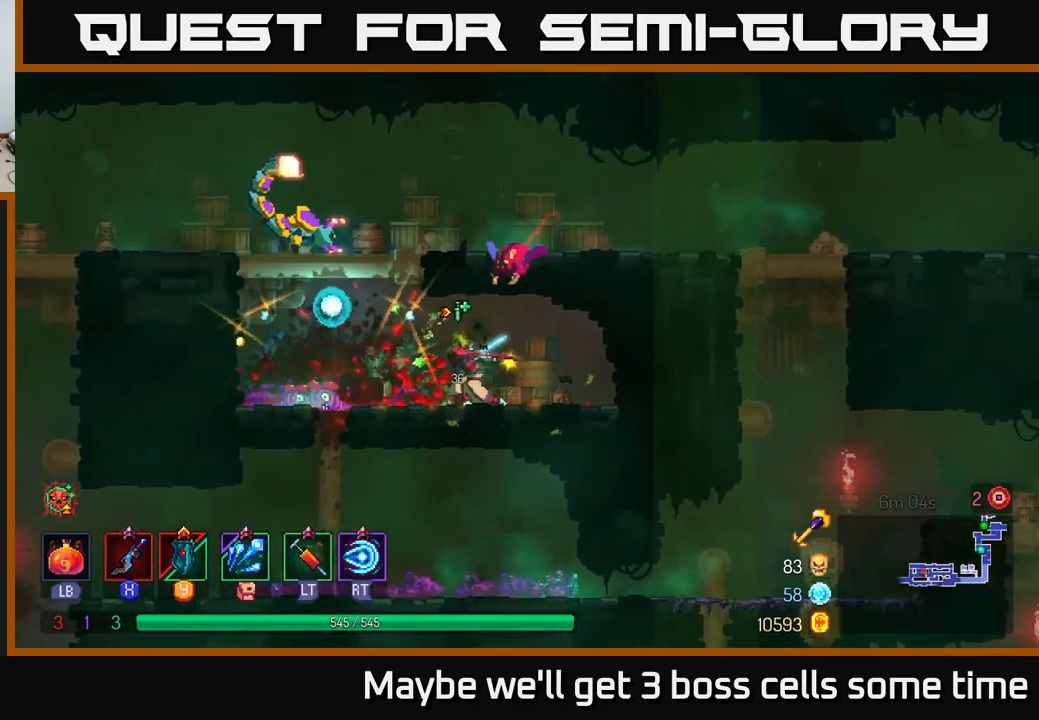
{"buttons": ["R2"], "left_stick": "right", "right_stick": "center", "events": [[100, "left_stick", "left"], [250, "A", "down"], [333, "A", "up"], [383, "A", "down"], [483, "left_stick", "right"], [500, "A", "up"], [500, "R2", "down"]]}